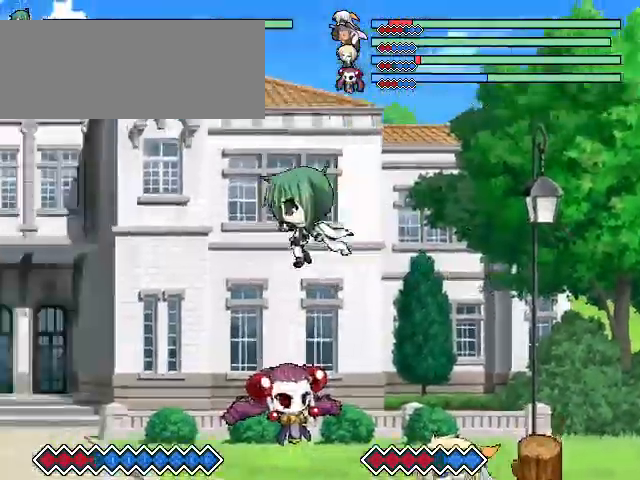
Gameplay with keyboard; each line is a JSON object with the keys held at the frame after it. "events" lists presses ("down") and releases ("up") of "c", "down", "left", "right", "up", "x" and "z" between this image and that frame as [ms after this image, input, new state], when the widget could be followed in between. No other keys are recorded. Mouse input is not recorded. Not read: other_keys.
{"keys": ["left"], "events": []}
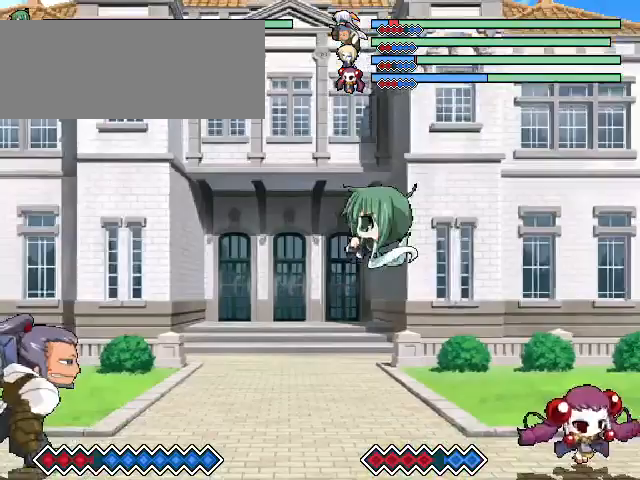
{"keys": ["c", "left"], "events": [[67, "left", "up"], [300, "c", "down"], [367, "left", "down"]]}
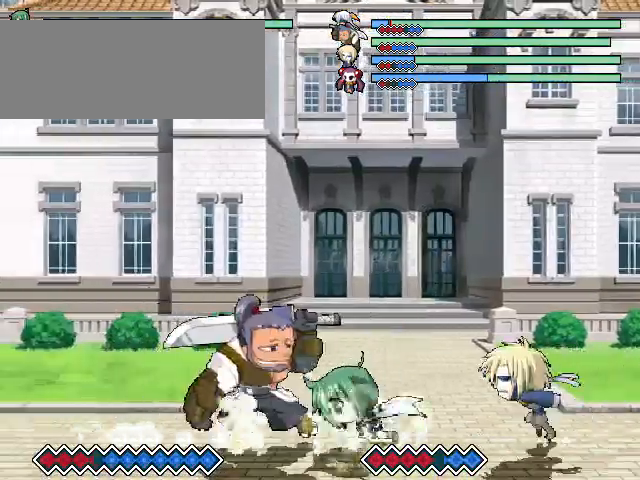
{"keys": [], "events": [[100, "left", "up"], [167, "c", "up"], [400, "z", "down"], [467, "z", "up"]]}
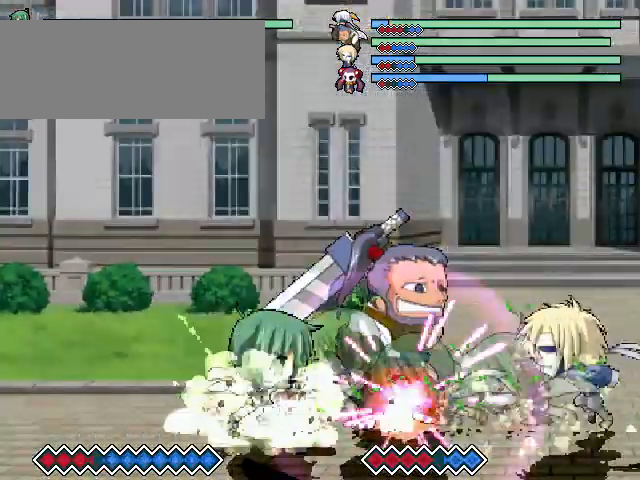
{"keys": [], "events": [[67, "z", "down"], [167, "z", "up"], [267, "z", "down"], [433, "z", "up"]]}
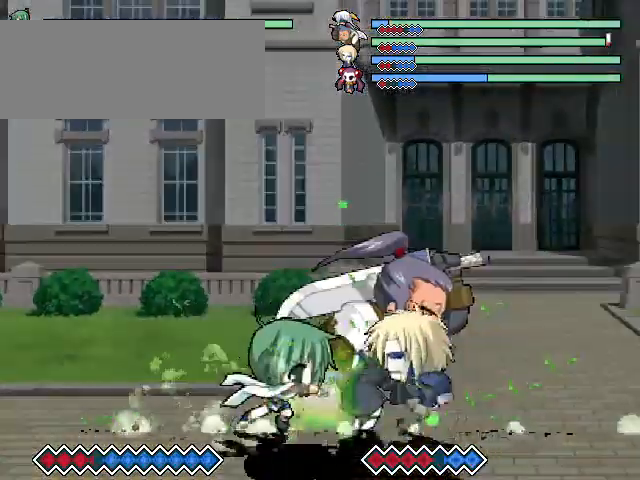
{"keys": [], "events": [[33, "z", "down"], [133, "z", "up"]]}
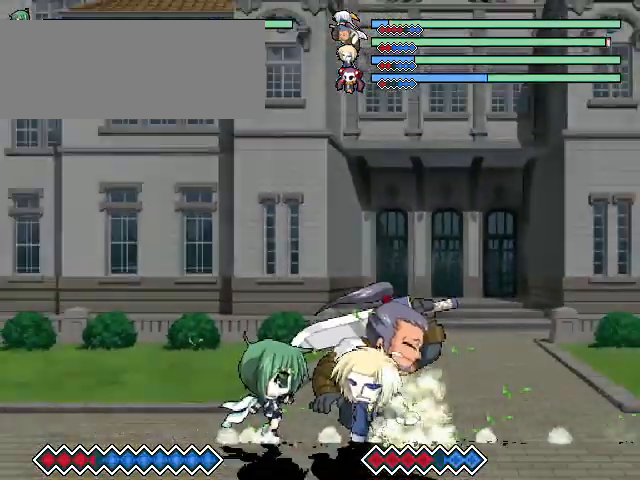
{"keys": ["right", "z"], "events": [[33, "z", "down"], [133, "z", "up"], [233, "z", "down"], [333, "z", "up"], [467, "right", "down"], [467, "z", "down"]]}
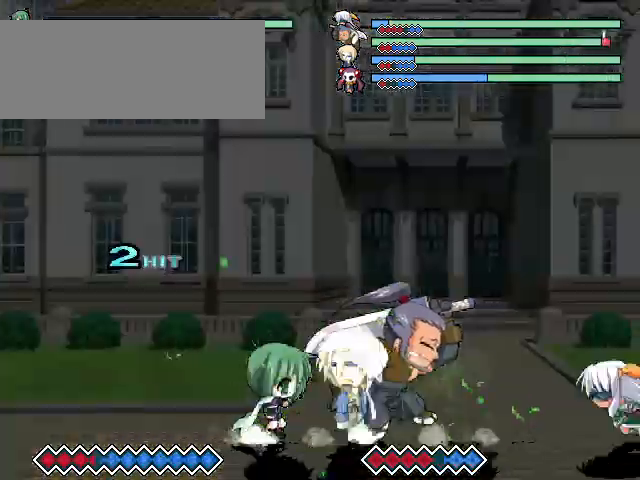
{"keys": ["z"], "events": [[33, "z", "up"], [133, "z", "down"], [233, "z", "up"], [300, "z", "down"], [367, "z", "up"], [467, "right", "up"], [467, "z", "down"]]}
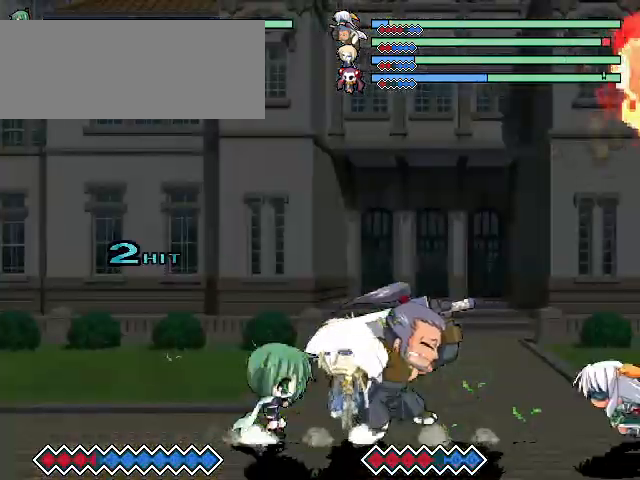
{"keys": [], "events": [[33, "z", "up"]]}
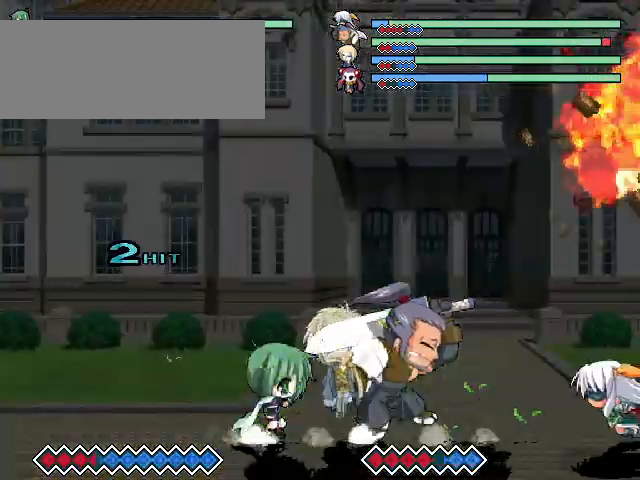
{"keys": [], "events": []}
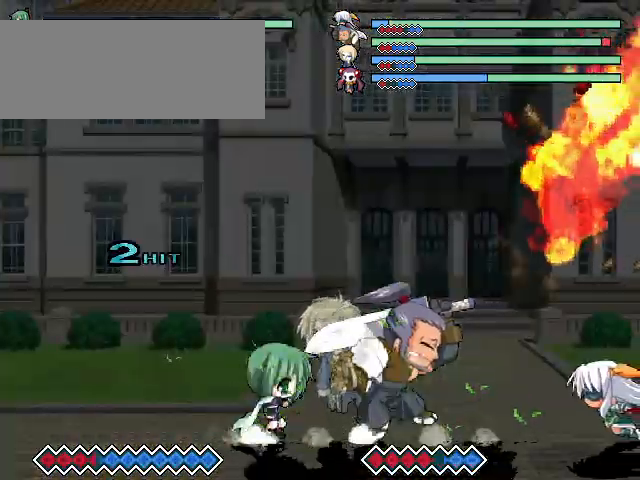
{"keys": [], "events": []}
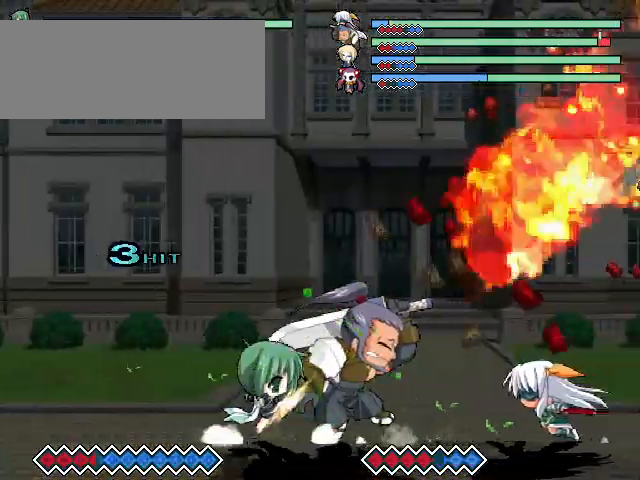
{"keys": ["c", "left"], "events": [[133, "c", "down"], [167, "left", "down"], [233, "left", "up"], [300, "left", "down"]]}
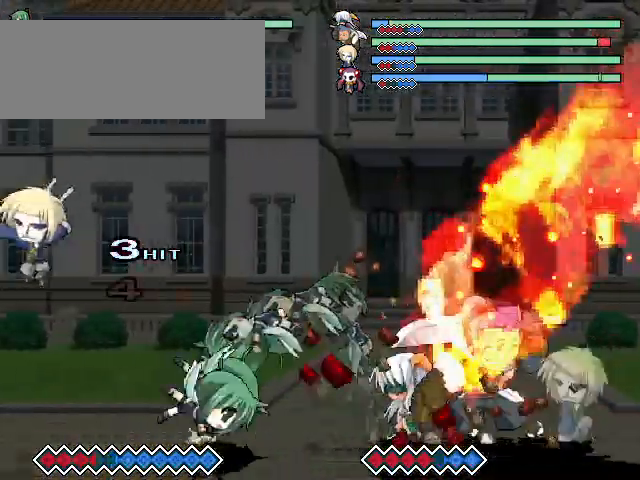
{"keys": ["c", "left"], "events": []}
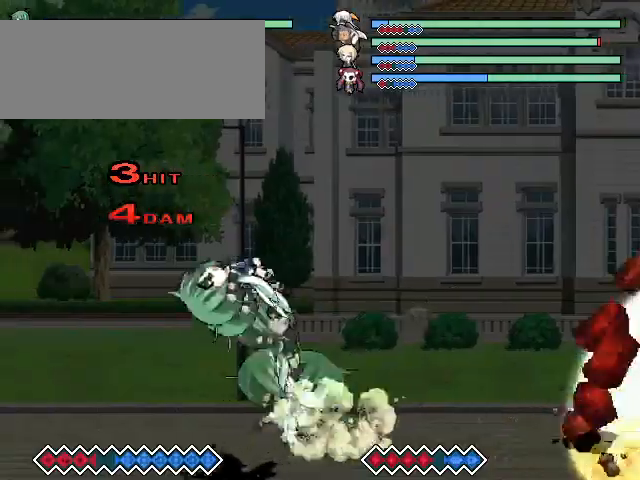
{"keys": ["right"], "events": [[33, "left", "up"], [67, "c", "up"], [167, "x", "down"], [267, "x", "up"], [467, "right", "down"]]}
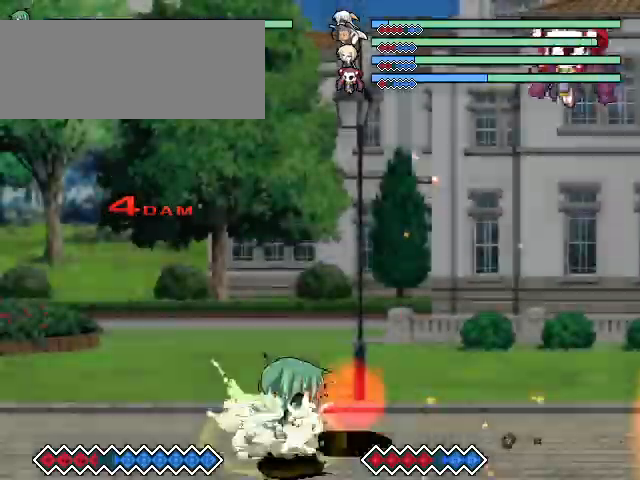
{"keys": ["z"], "events": [[67, "right", "up"], [133, "right", "down"], [367, "right", "up"], [467, "z", "down"]]}
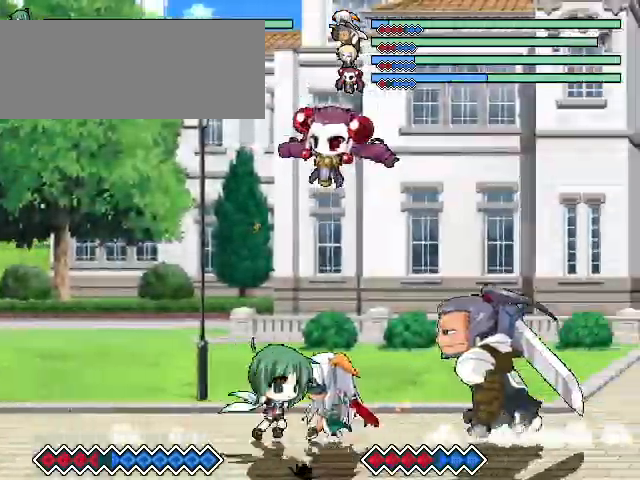
{"keys": [], "events": [[67, "z", "up"], [133, "z", "down"], [233, "z", "up"], [333, "z", "down"], [467, "z", "up"]]}
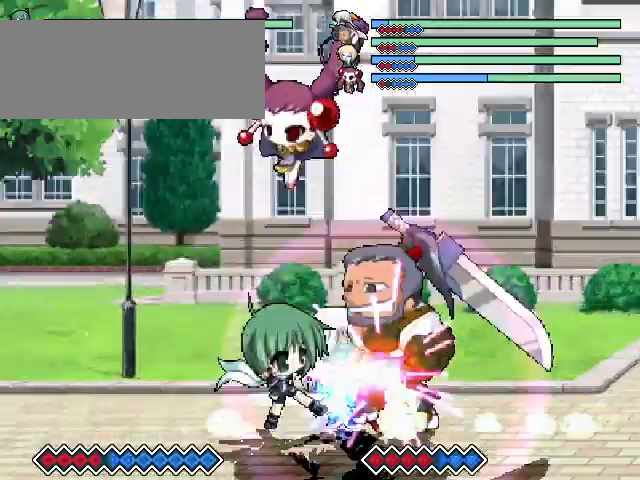
{"keys": ["right"], "events": [[100, "z", "down"], [233, "z", "up"], [367, "right", "down"]]}
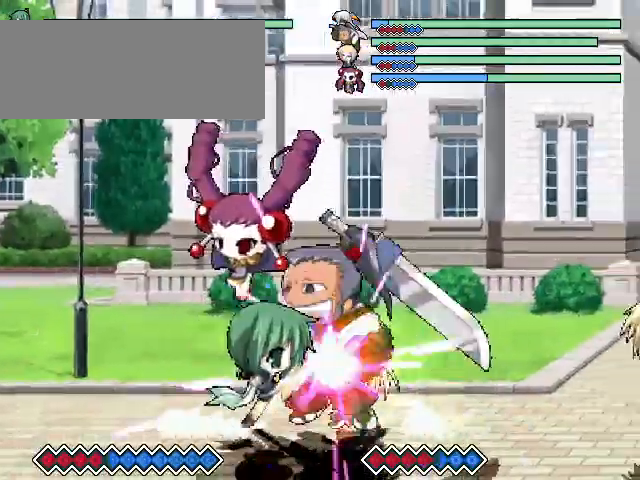
{"keys": [], "events": [[67, "z", "down"], [367, "z", "up"], [433, "right", "up"]]}
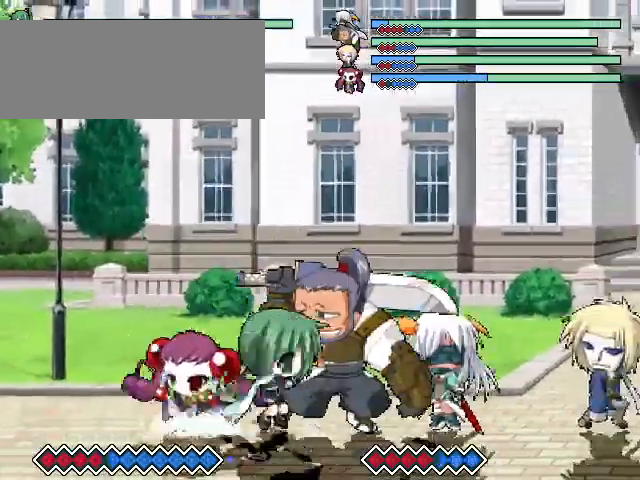
{"keys": ["down"], "events": [[233, "down", "down"]]}
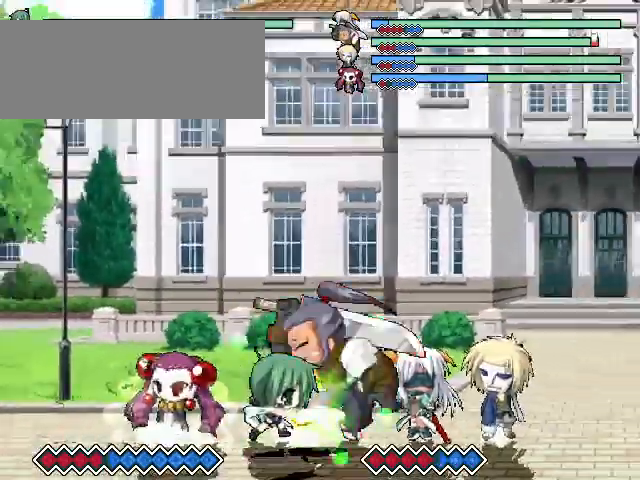
{"keys": ["down"], "events": [[100, "z", "down"], [233, "z", "up"], [367, "x", "down"], [500, "x", "up"]]}
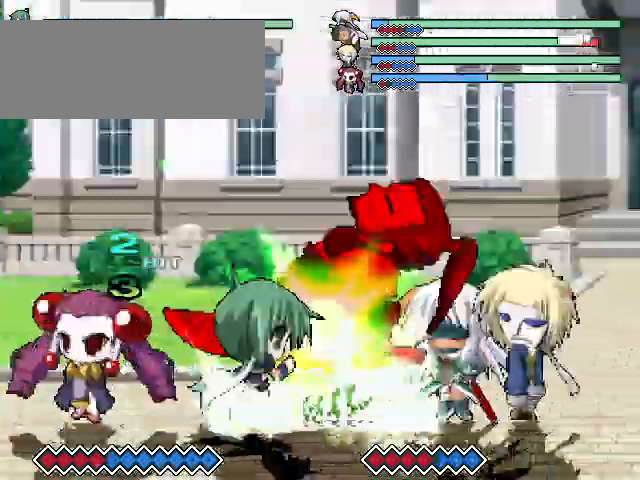
{"keys": [], "events": [[133, "x", "down"], [133, "z", "down"], [233, "z", "up"], [267, "x", "up"], [400, "down", "up"]]}
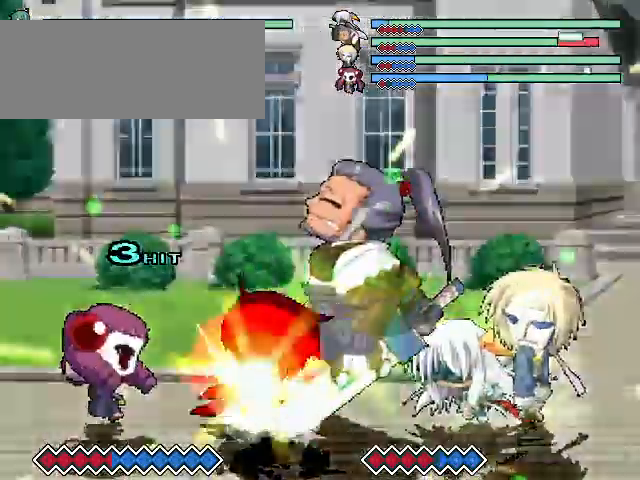
{"keys": [], "events": []}
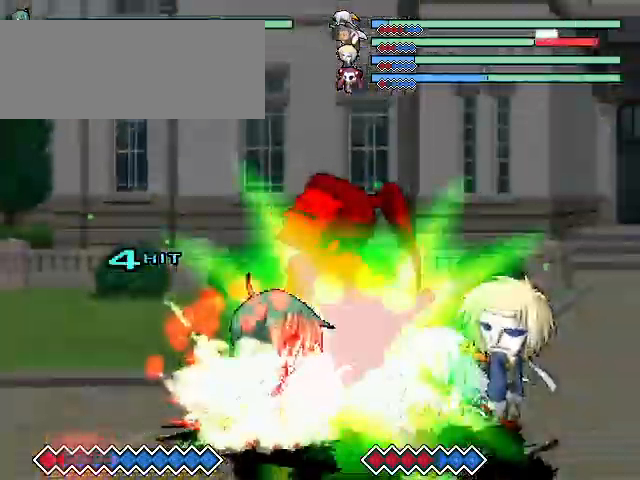
{"keys": [], "events": []}
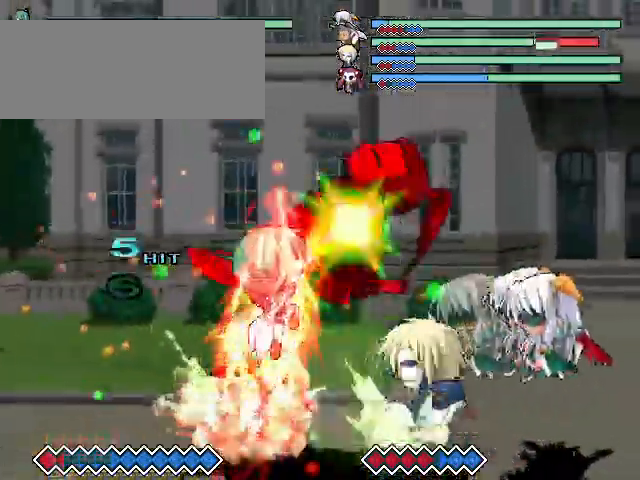
{"keys": [], "events": []}
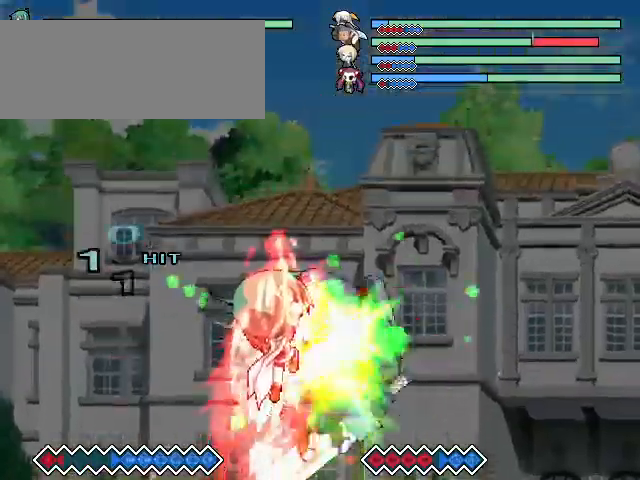
{"keys": ["left"], "events": [[267, "left", "down"], [333, "left", "up"], [433, "left", "down"]]}
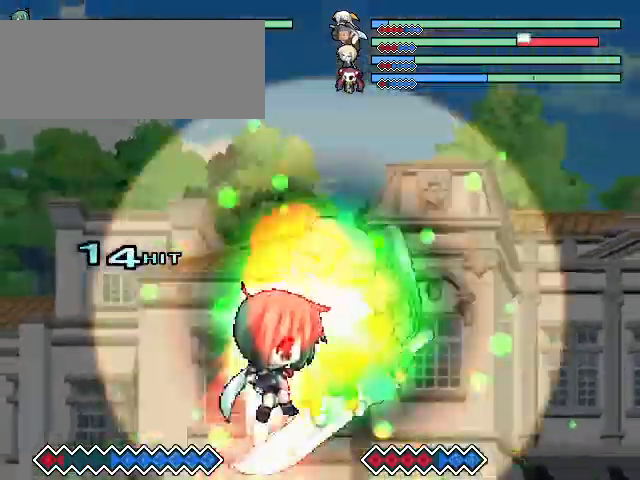
{"keys": [], "events": [[200, "left", "up"]]}
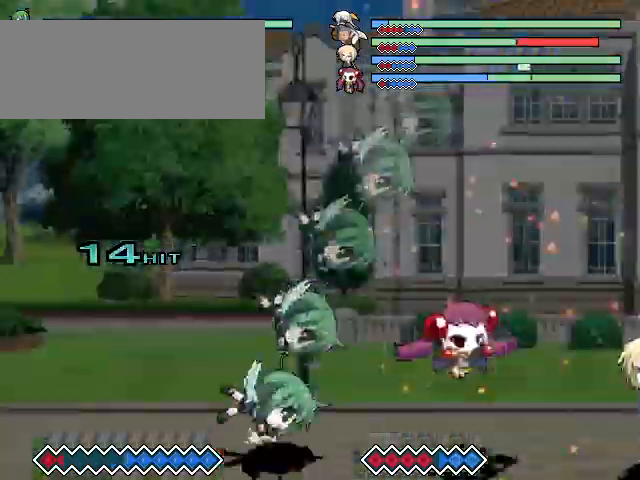
{"keys": [], "events": []}
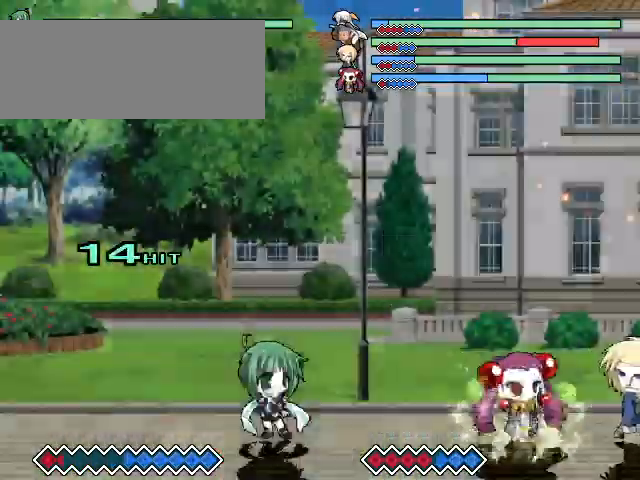
{"keys": ["right"], "events": [[33, "c", "down"], [133, "c", "up"], [233, "right", "down"], [300, "right", "up"], [367, "right", "down"]]}
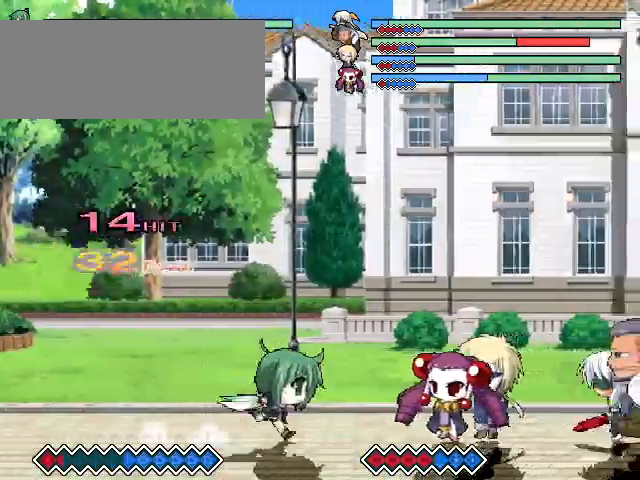
{"keys": [], "events": [[67, "z", "down"], [133, "right", "up"], [167, "z", "up"], [267, "z", "down"], [367, "z", "up"]]}
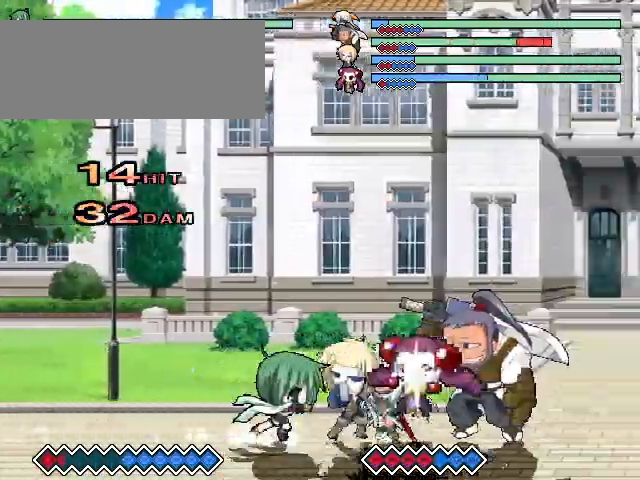
{"keys": ["right"], "events": [[33, "z", "down"], [133, "z", "up"], [233, "z", "down"], [333, "right", "down"], [367, "z", "up"]]}
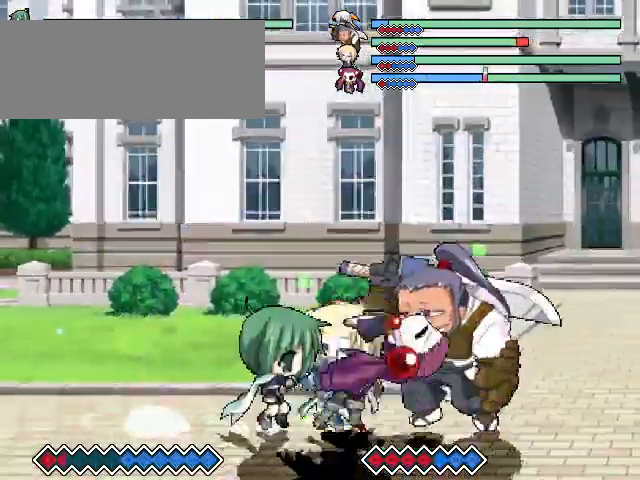
{"keys": ["right"], "events": [[33, "z", "down"], [133, "z", "up"], [200, "z", "down"], [267, "z", "up"], [367, "z", "down"], [433, "z", "up"]]}
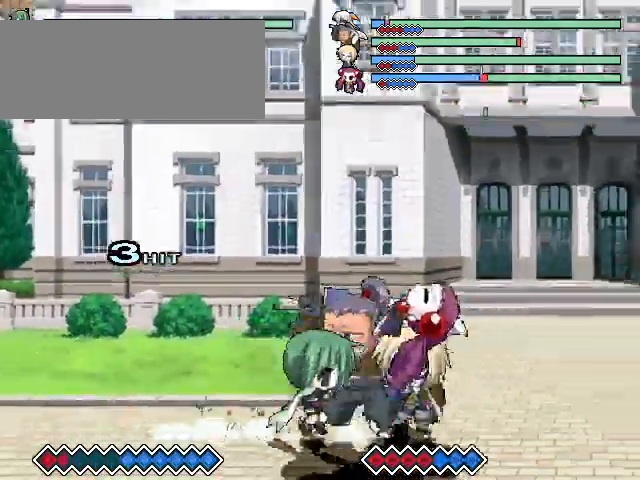
{"keys": ["right", "z"], "events": [[267, "z", "down"], [367, "z", "up"], [467, "z", "down"]]}